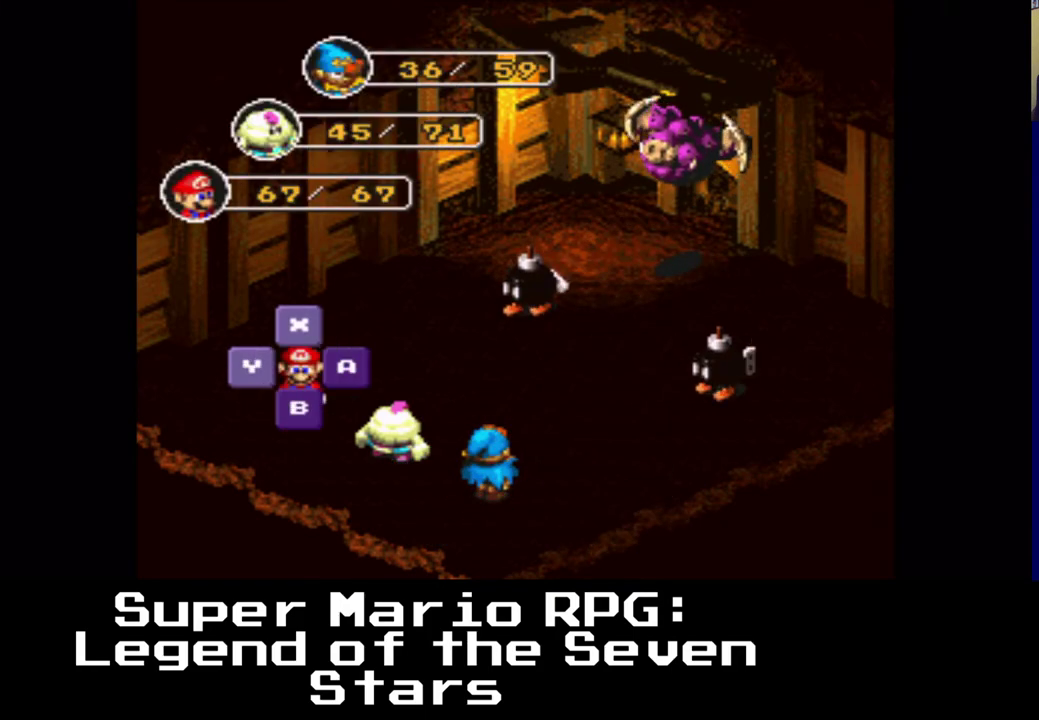
Gameplay with a controller (Xbox layout); each line is a JSON object with the inputs held at the frame after it. "events" lists button and stick changes between this image and that frame as [ms after this image, input, new state], when the widget could be followed in between. Not read: left_stick right_stick.
{"buttons": [], "events": []}
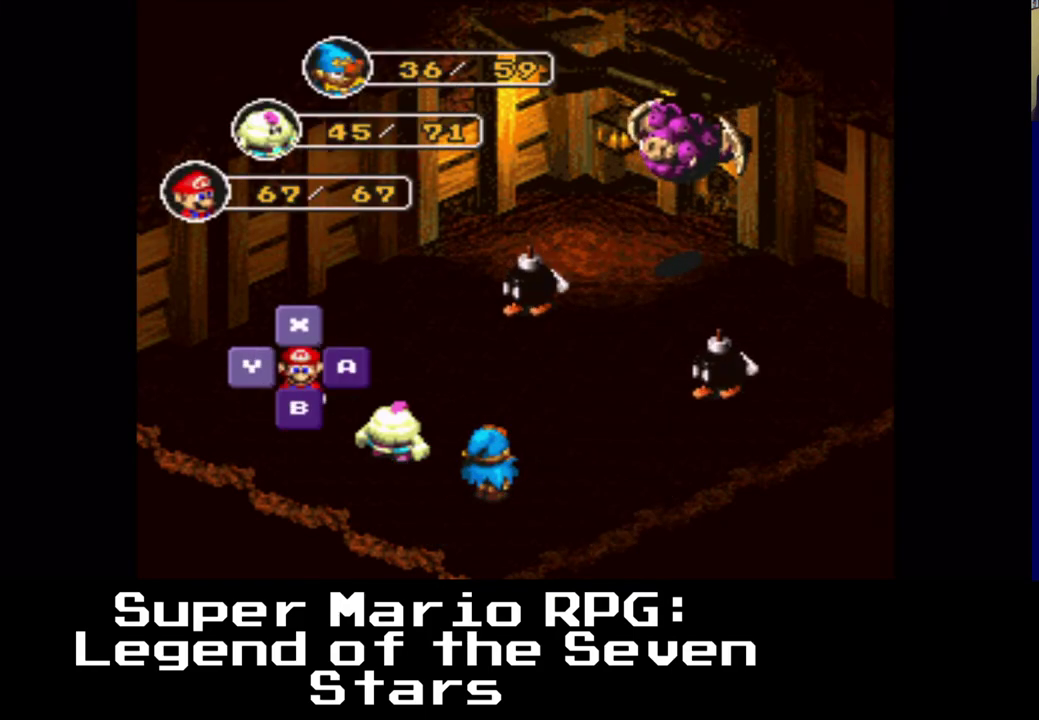
{"buttons": [], "events": [[300, "B", "down"], [417, "B", "up"]]}
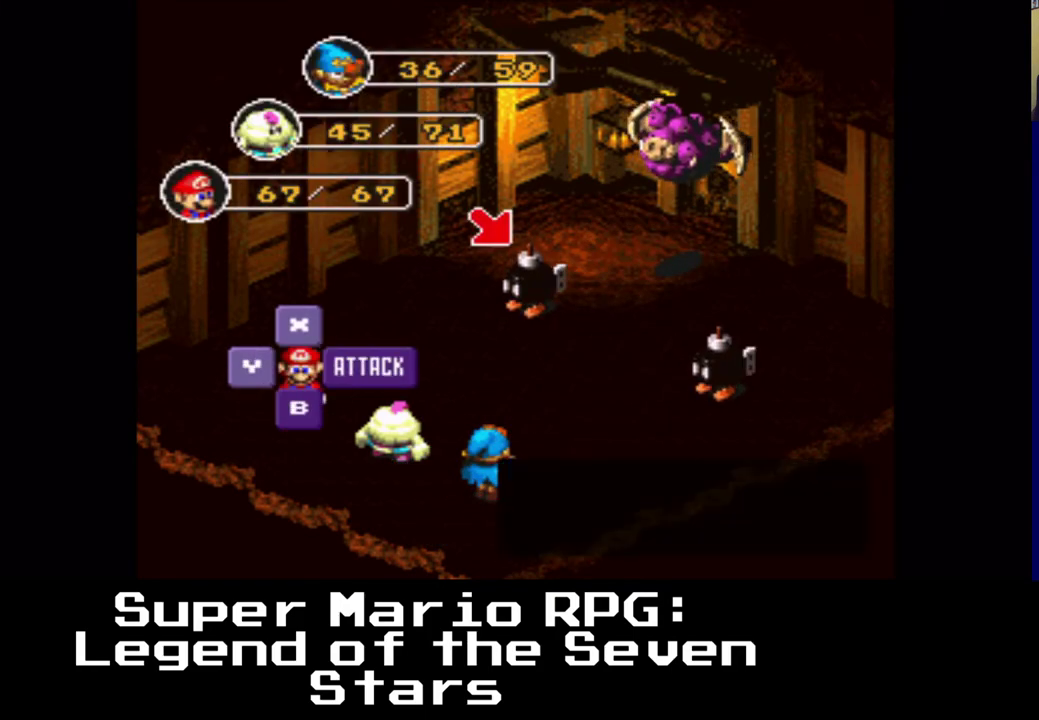
{"buttons": [], "events": [[200, "DPAD_RIGHT", "down"], [383, "DPAD_RIGHT", "up"]]}
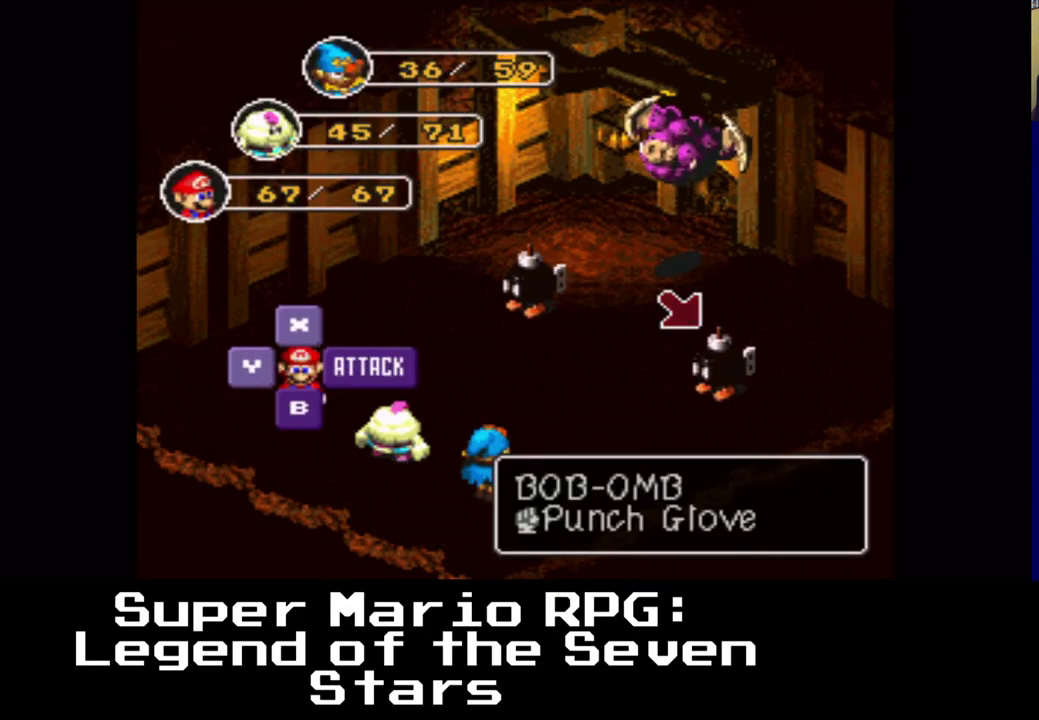
{"buttons": [], "events": [[233, "DPAD_RIGHT", "down"], [383, "DPAD_RIGHT", "up"]]}
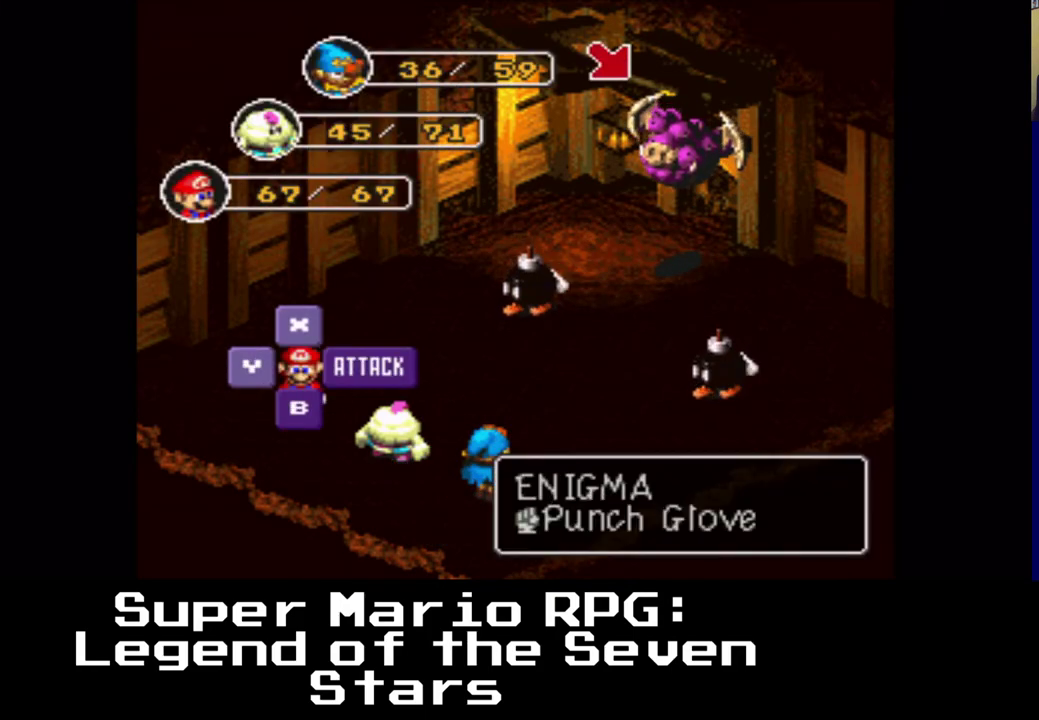
{"buttons": [], "events": [[100, "B", "down"], [250, "B", "up"]]}
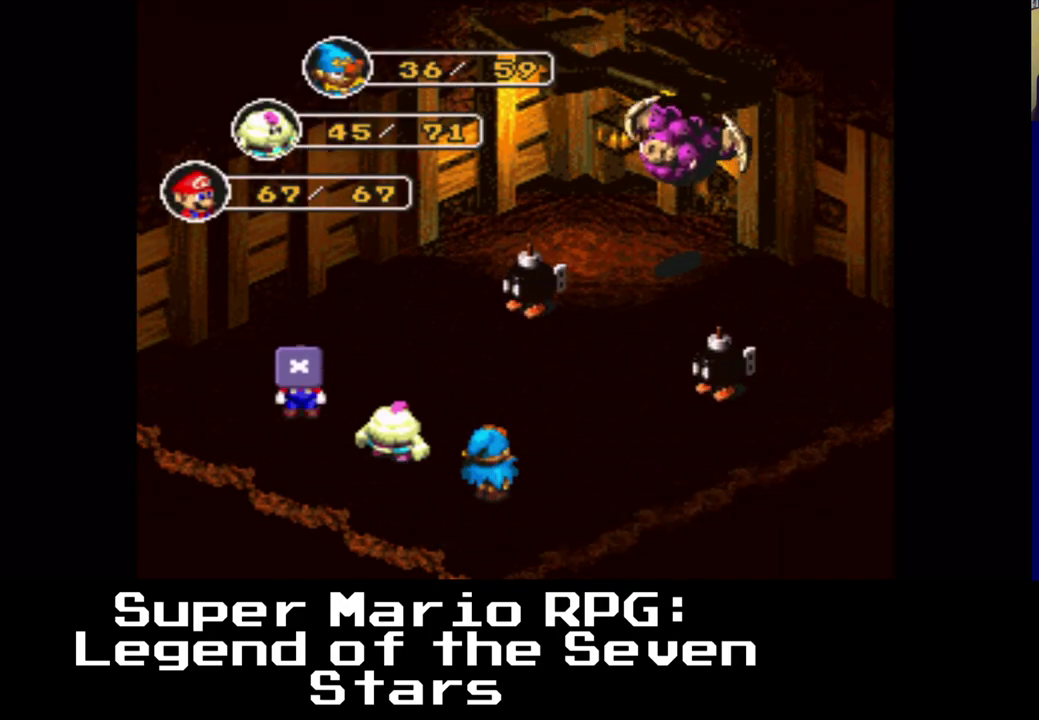
{"buttons": ["B"], "events": [[467, "B", "down"]]}
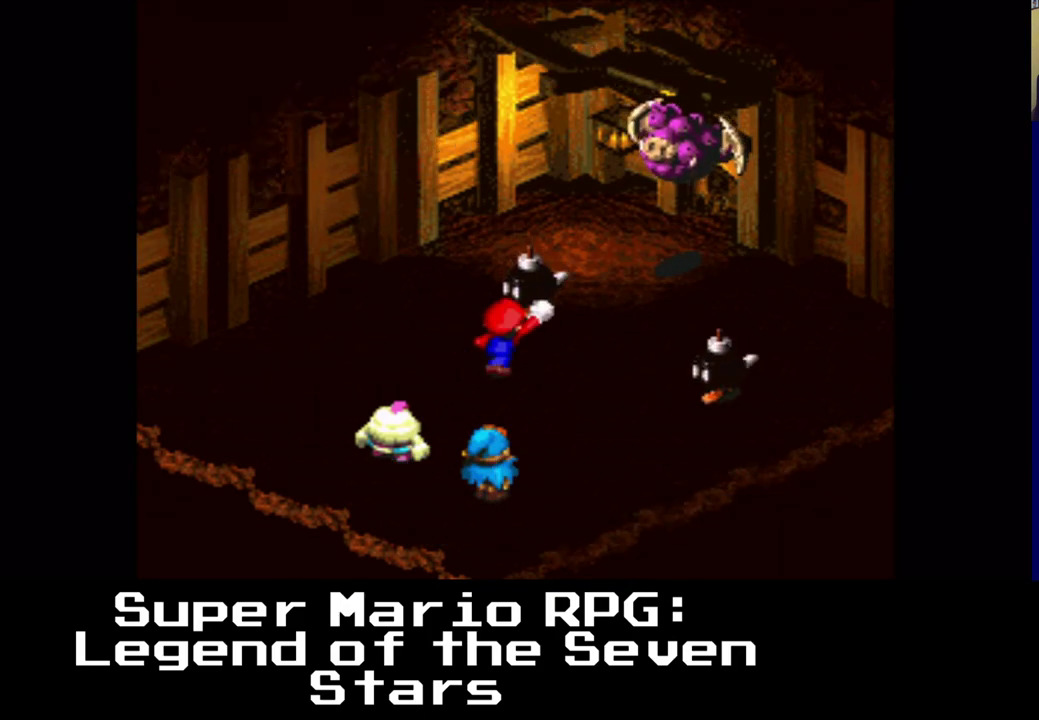
{"buttons": [], "events": [[117, "B", "up"], [333, "B", "down"], [467, "B", "up"]]}
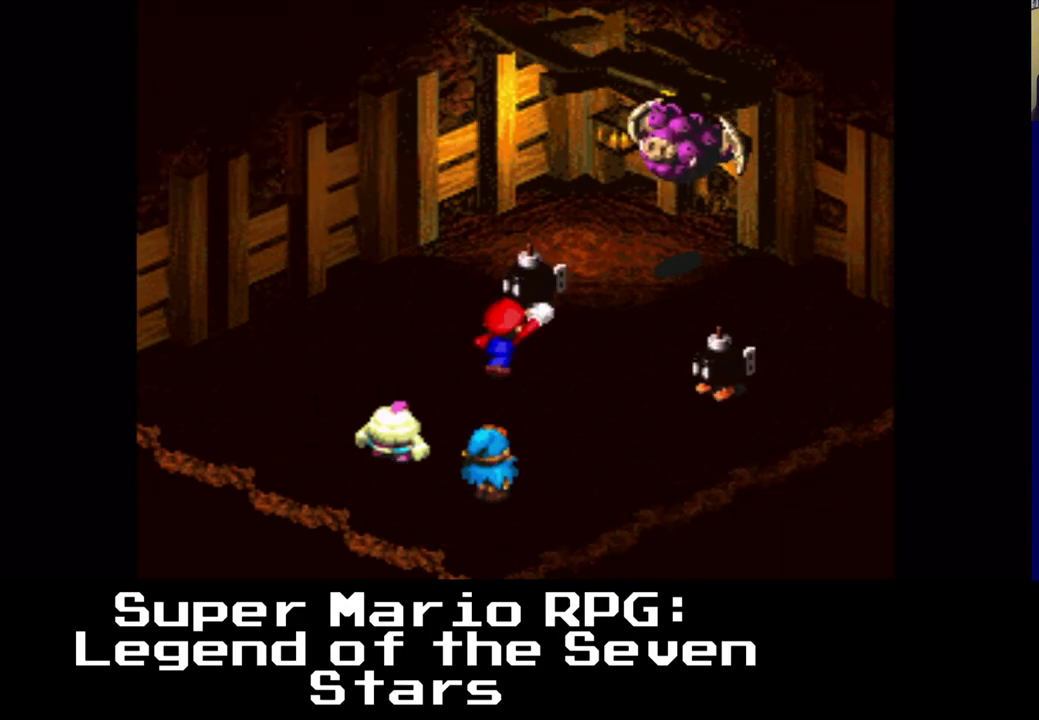
{"buttons": [], "events": [[183, "B", "down"], [300, "B", "up"]]}
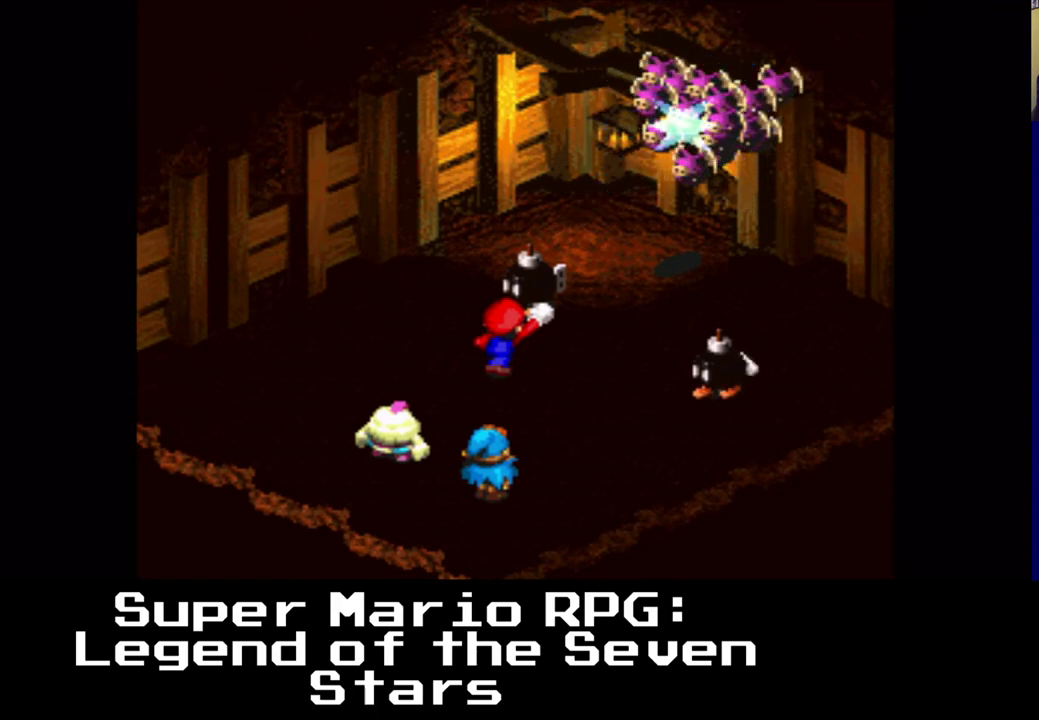
{"buttons": [], "events": []}
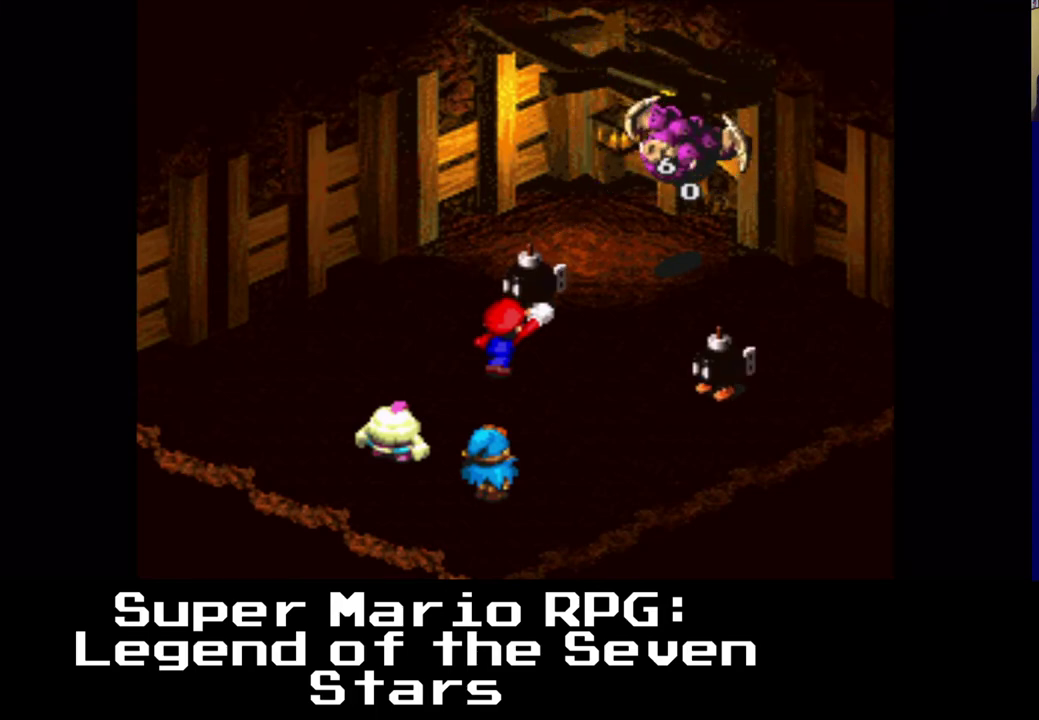
{"buttons": [], "events": []}
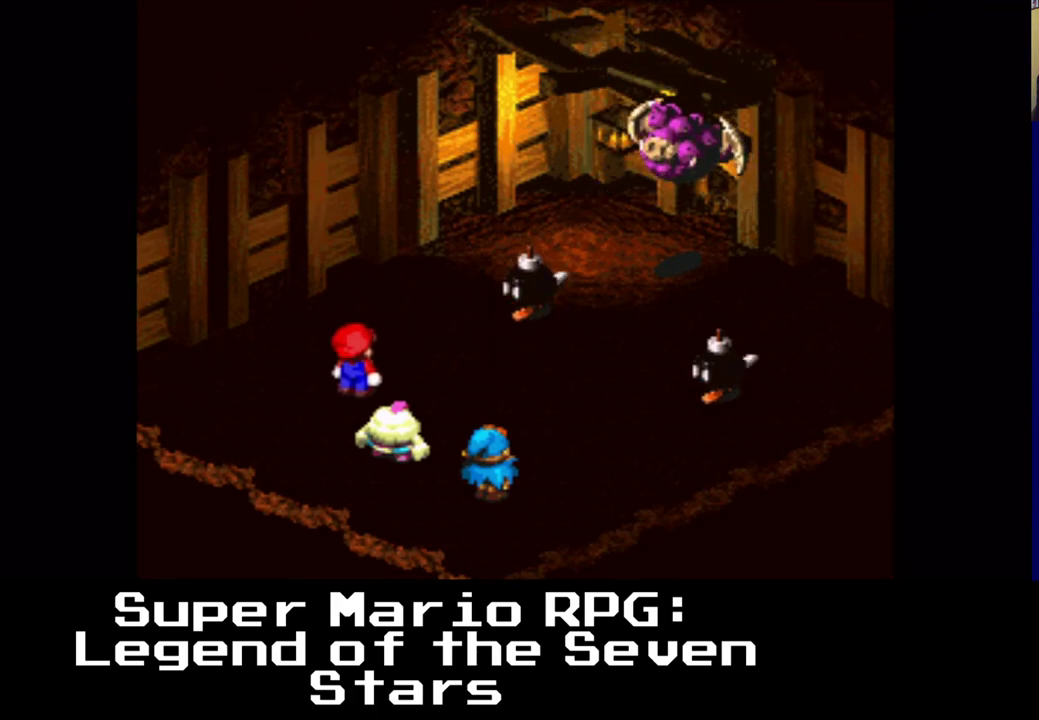
{"buttons": [], "events": []}
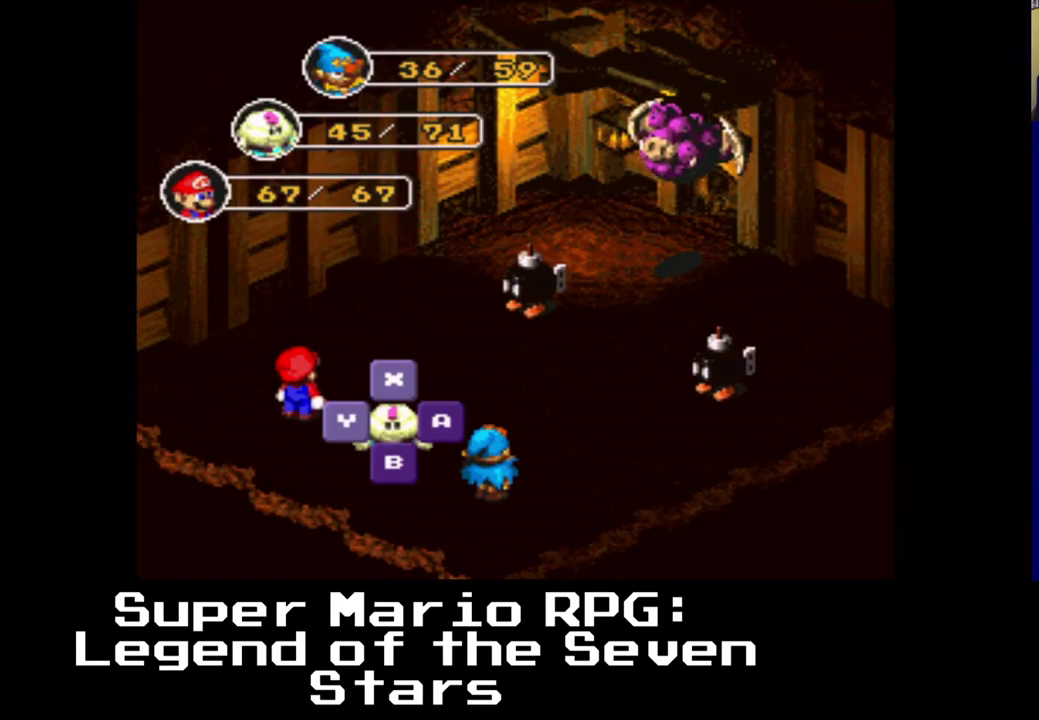
{"buttons": ["X"], "events": [[367, "X", "down"]]}
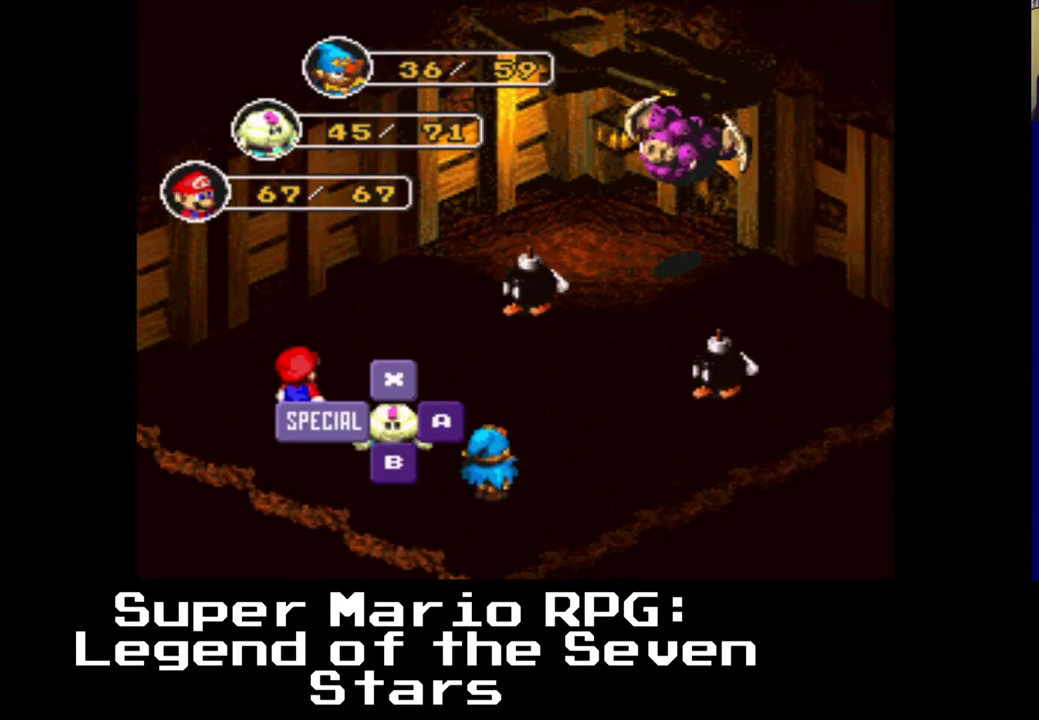
{"buttons": [], "events": [[17, "X", "up"]]}
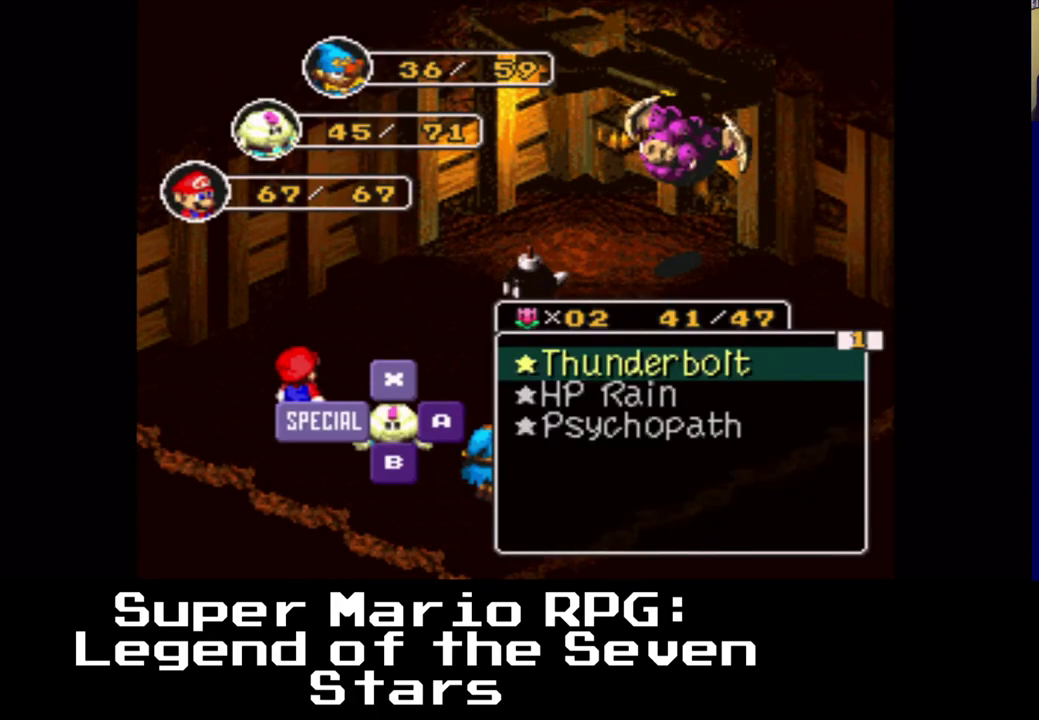
{"buttons": [], "events": []}
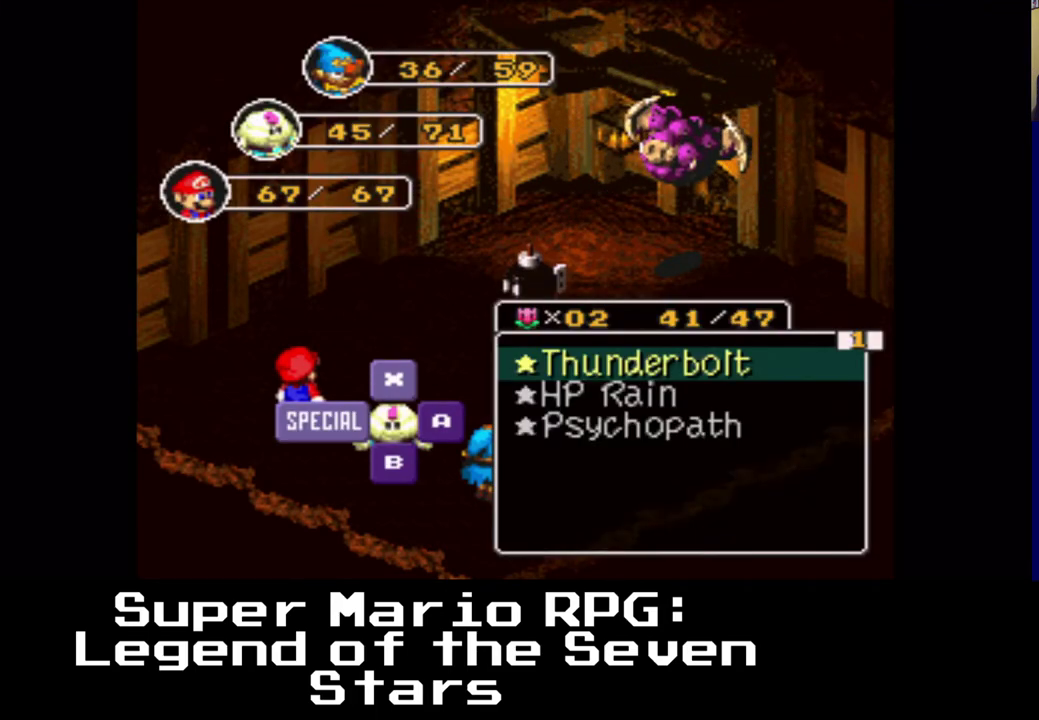
{"buttons": [], "events": [[17, "X", "down"], [167, "X", "up"]]}
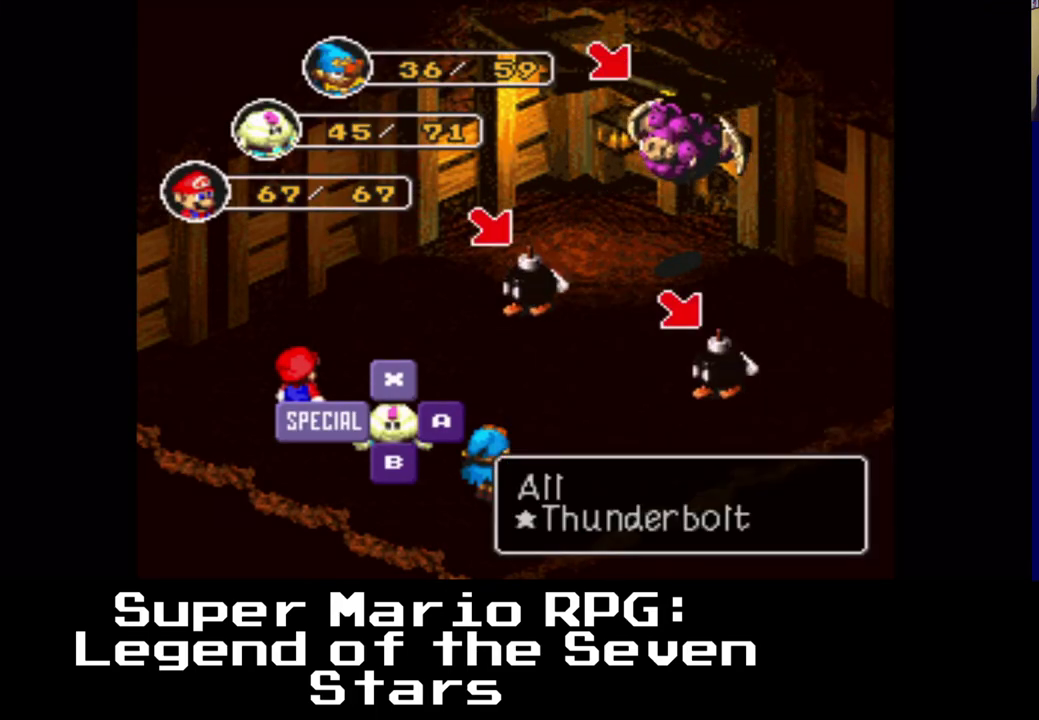
{"buttons": [], "events": [[117, "X", "down"], [250, "X", "up"]]}
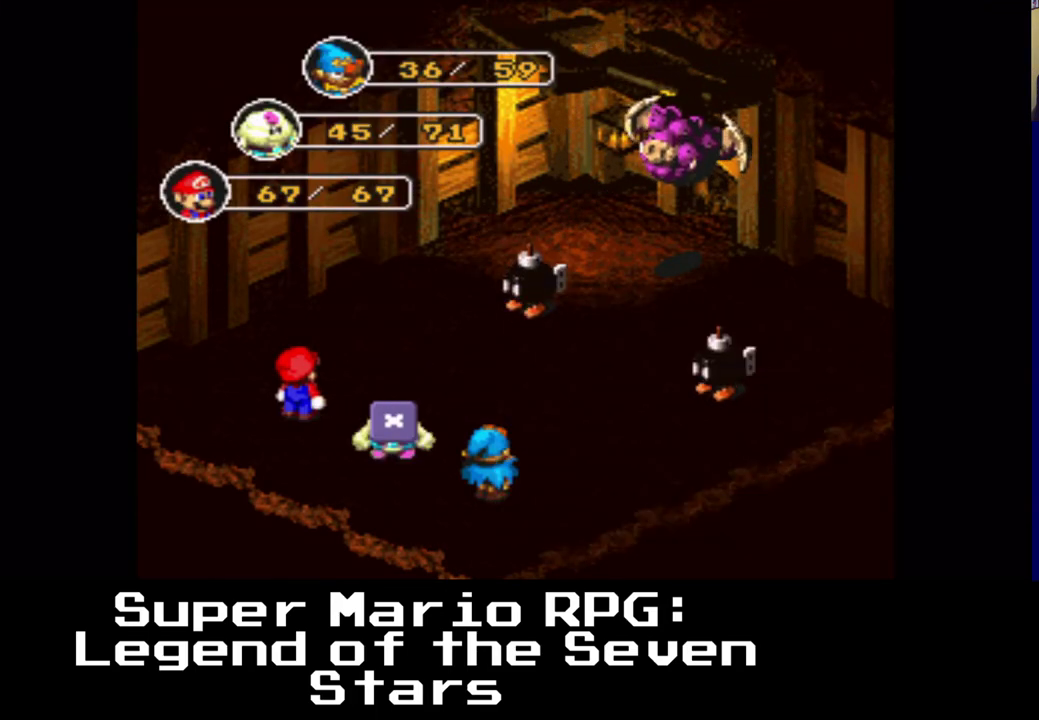
{"buttons": [], "events": []}
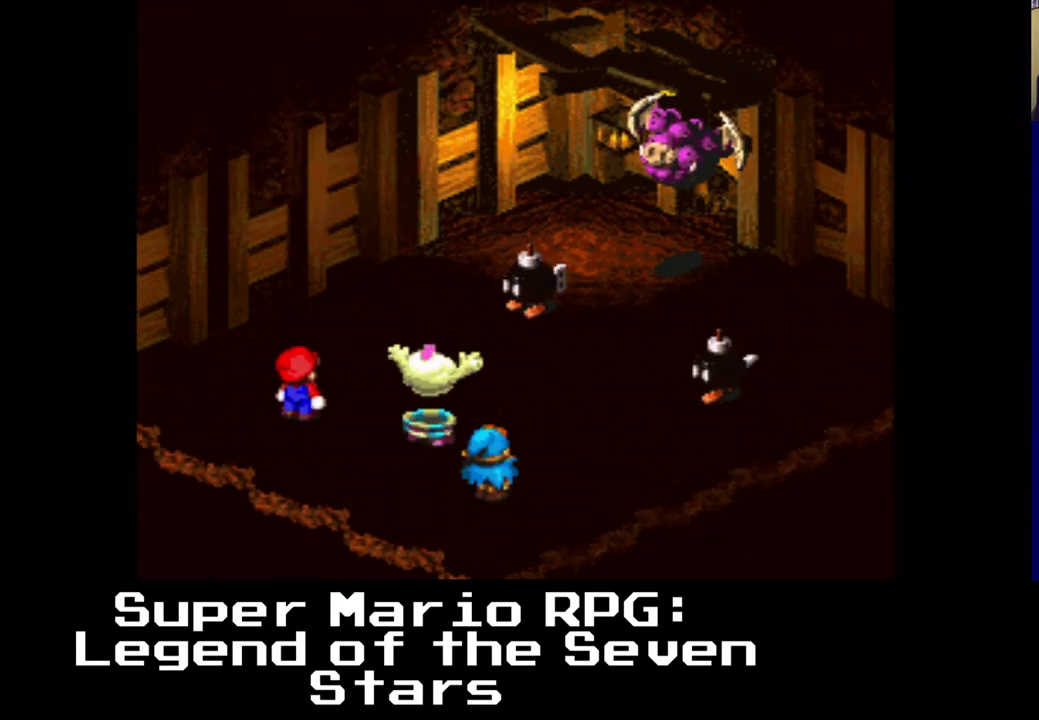
{"buttons": [], "events": []}
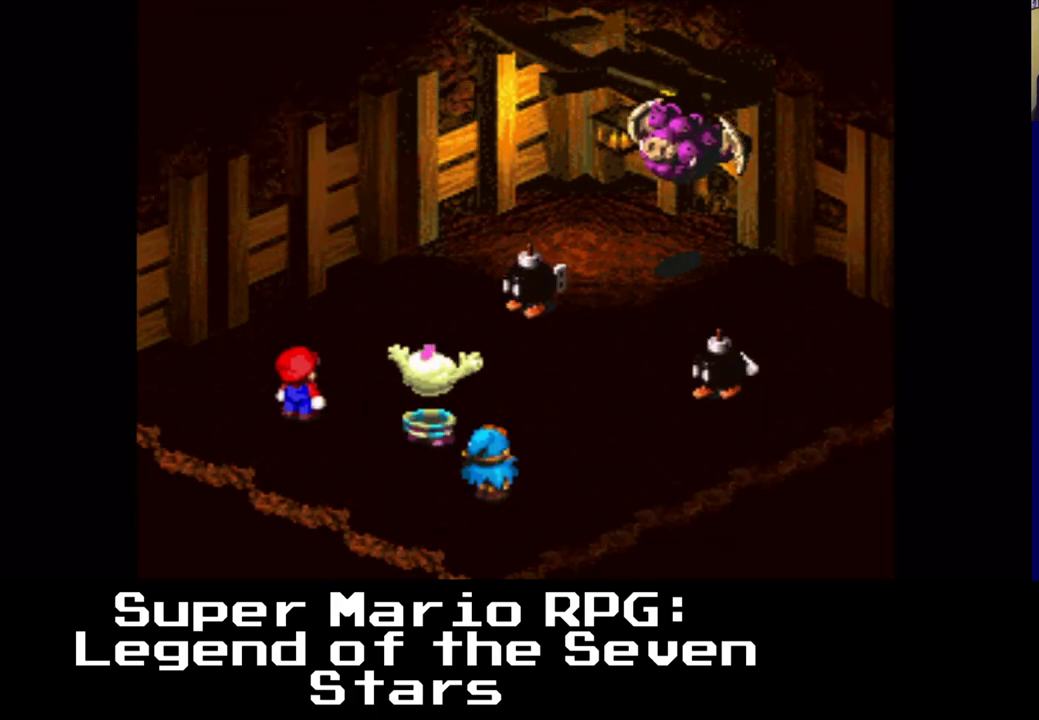
{"buttons": [], "events": []}
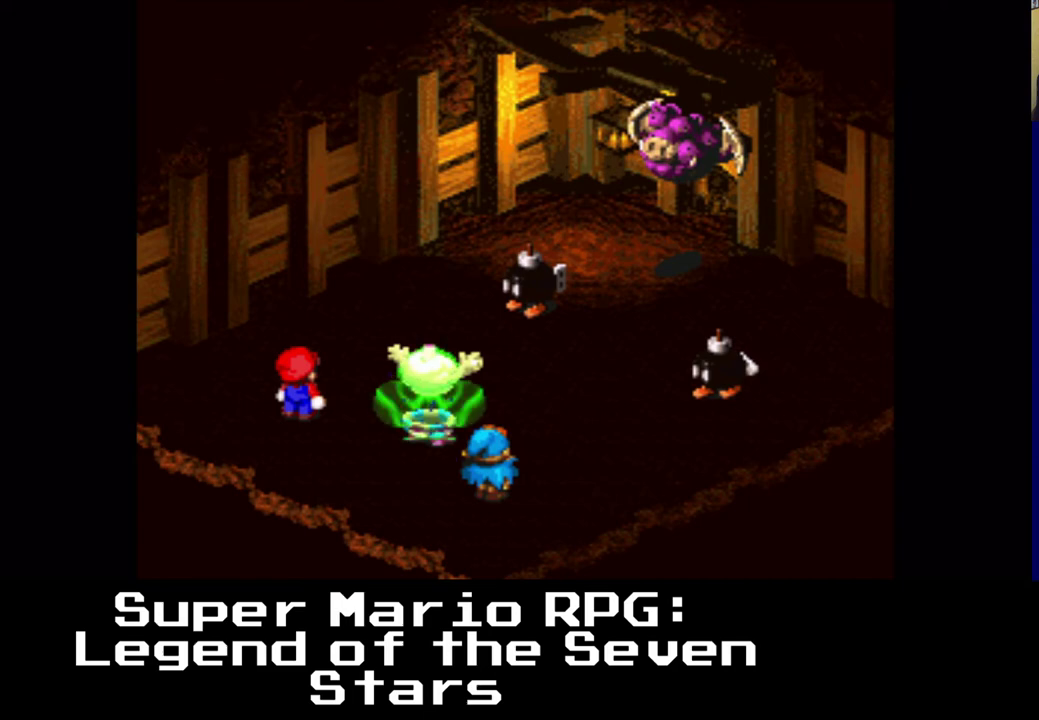
{"buttons": [], "events": []}
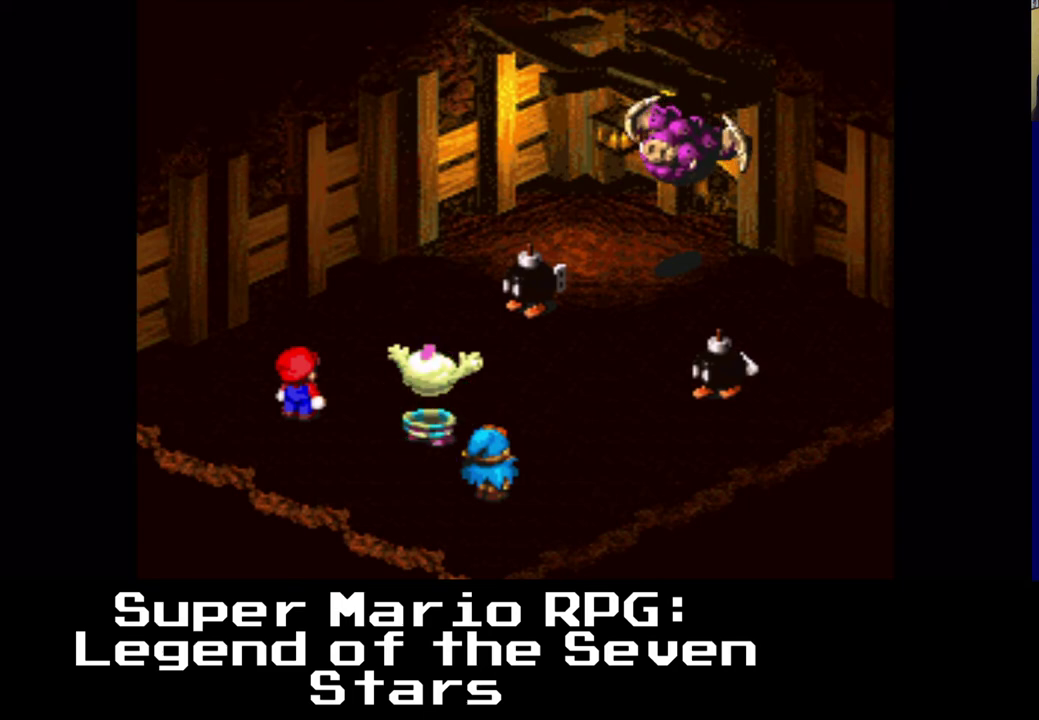
{"buttons": [], "events": [[217, "X", "down"], [383, "X", "up"], [467, "X", "down"], [500, "X", "up"]]}
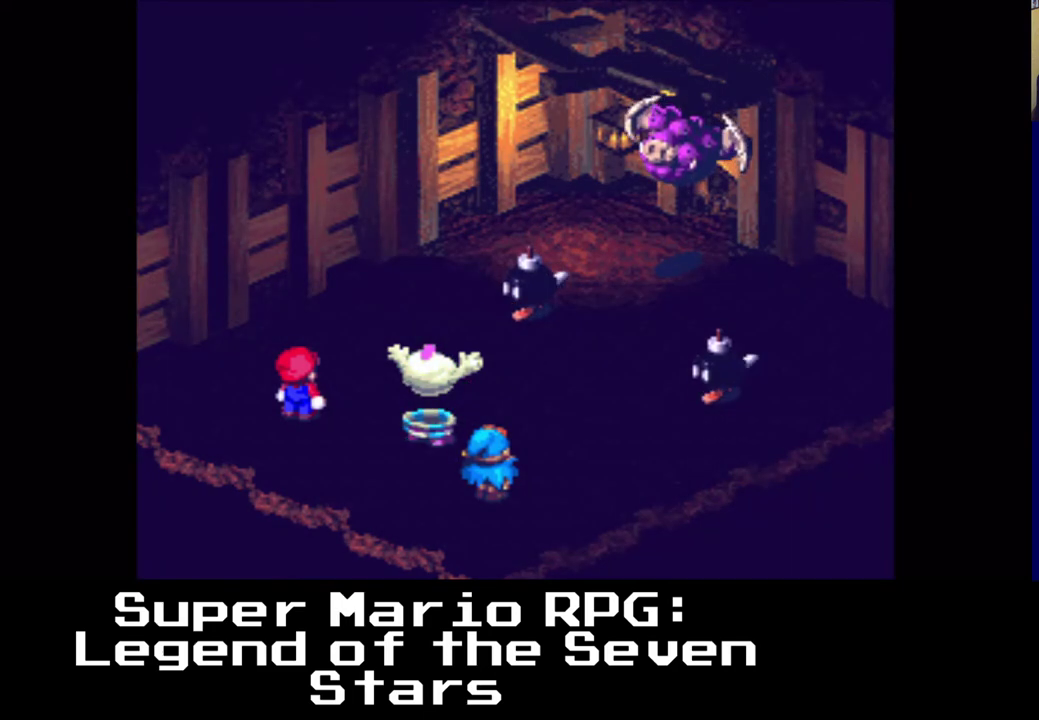
{"buttons": [], "events": []}
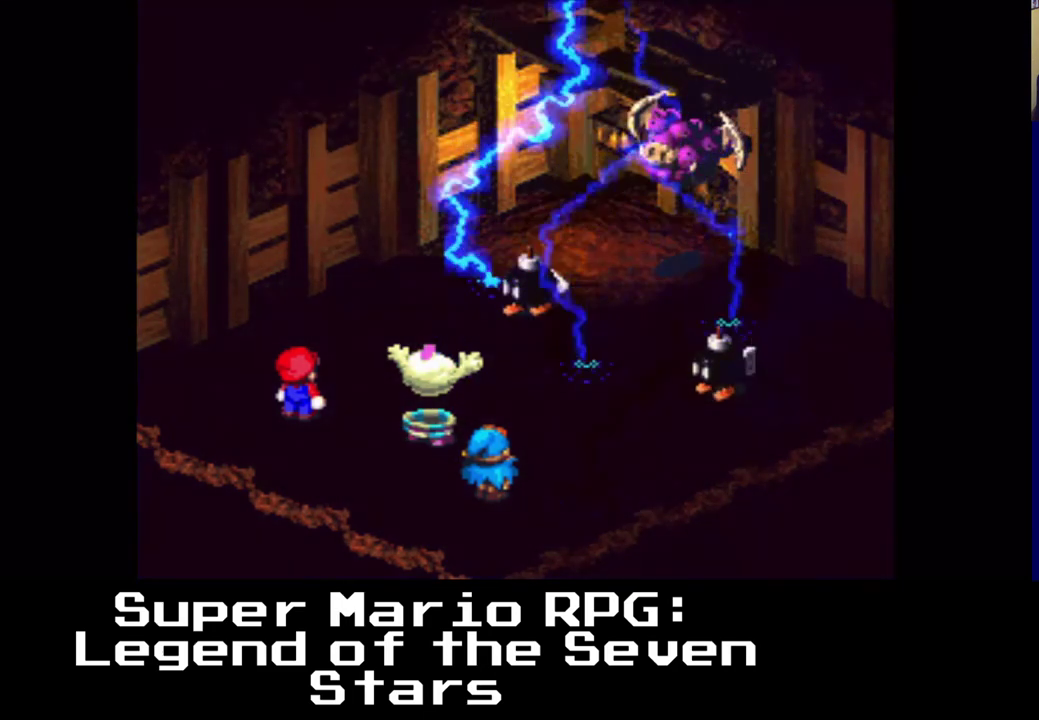
{"buttons": [], "events": [[267, "X", "down"], [483, "X", "up"]]}
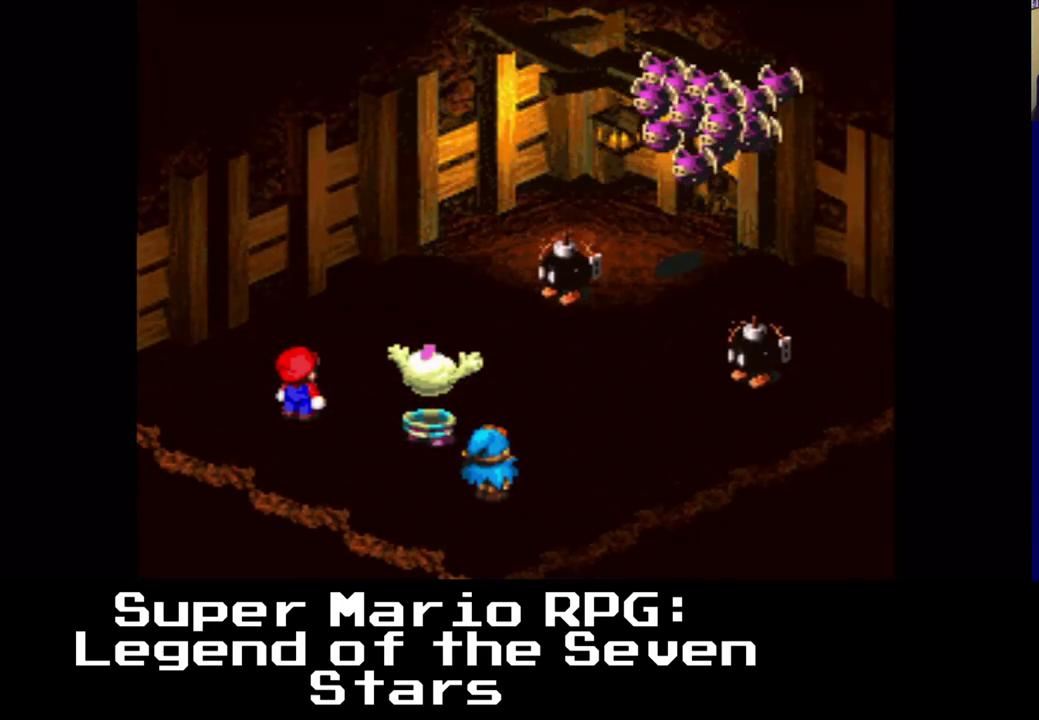
{"buttons": [], "events": []}